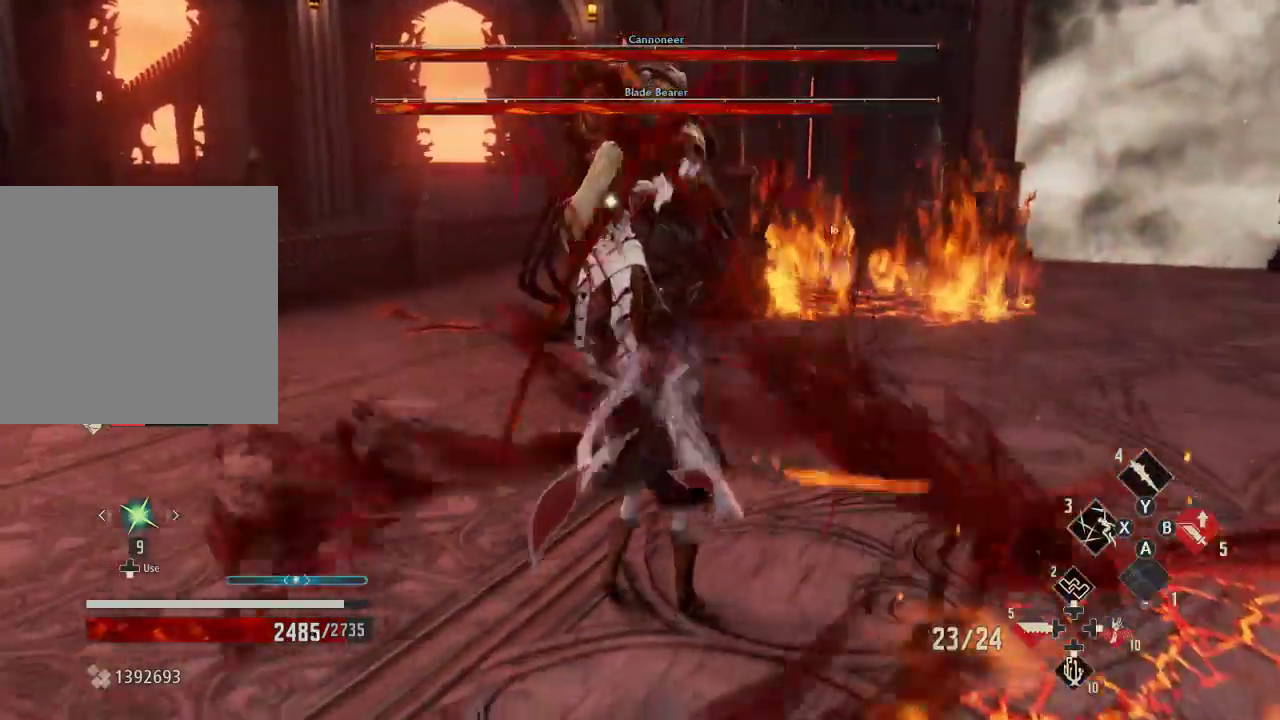
Gameplay with a controller (Xbox layout); each line is a JSON object with the inputs held at the frame after it (dt_ms = milliseconds from this image to that frame). "events" lists button and stick changes between this image and that frame as [ms after this image, input, new state], when the widget could be followed in between. Not read: L3 START.
{"dt_ms": 500, "buttons": ["X", "R2"], "left_stick": "center", "right_stick": "center", "events": [[133, "right_stick", "center"], [267, "X", "down"], [367, "left_stick", "down"], [400, "X", "up"], [433, "left_stick", "center"], [500, "X", "down"]]}
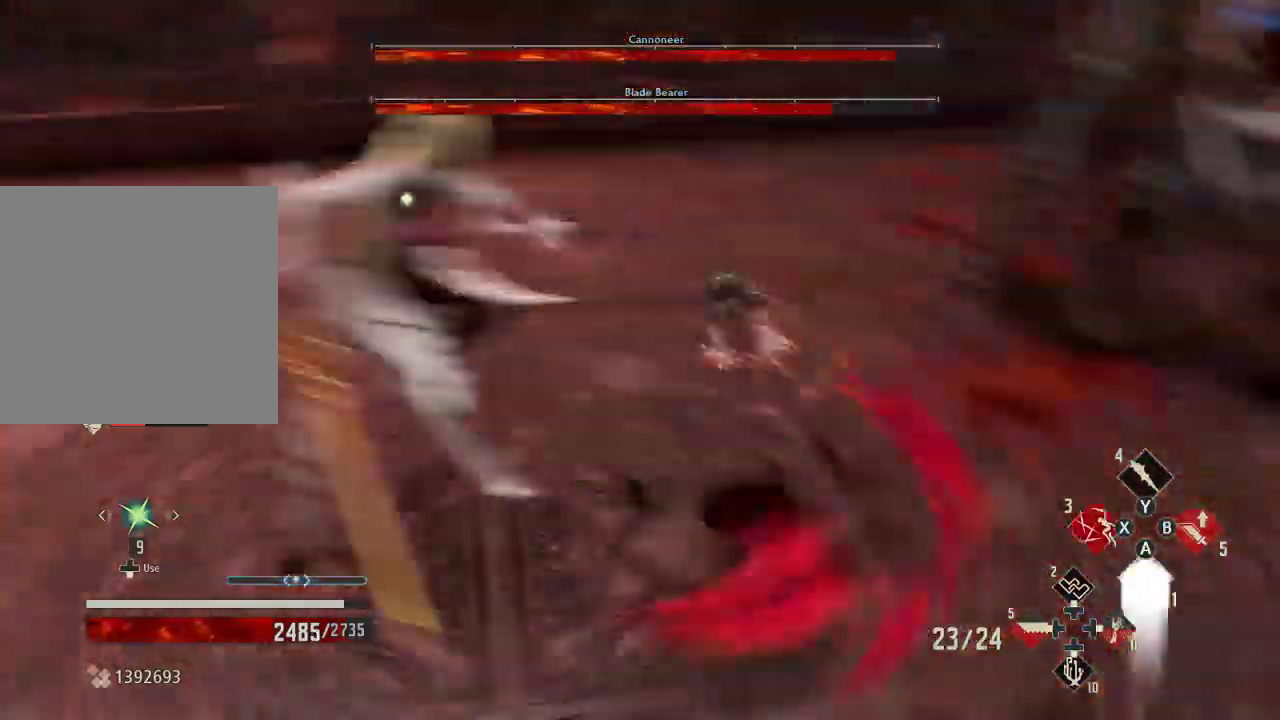
{"dt_ms": 1000, "buttons": ["DPAD_DOWN"], "left_stick": "up", "right_stick": "center"}
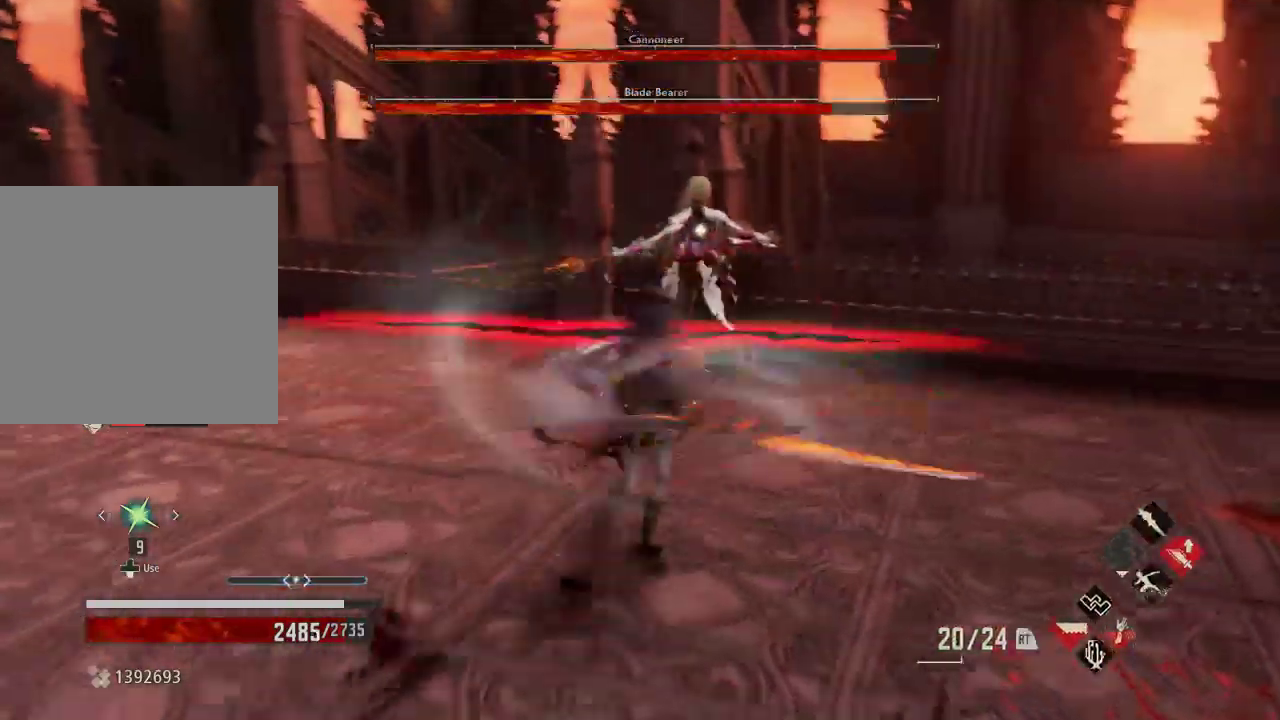
{"dt_ms": 500, "buttons": [], "left_stick": "up", "right_stick": "up", "events": [[300, "DPAD_DOWN", "up"], [433, "right_stick", "up"]]}
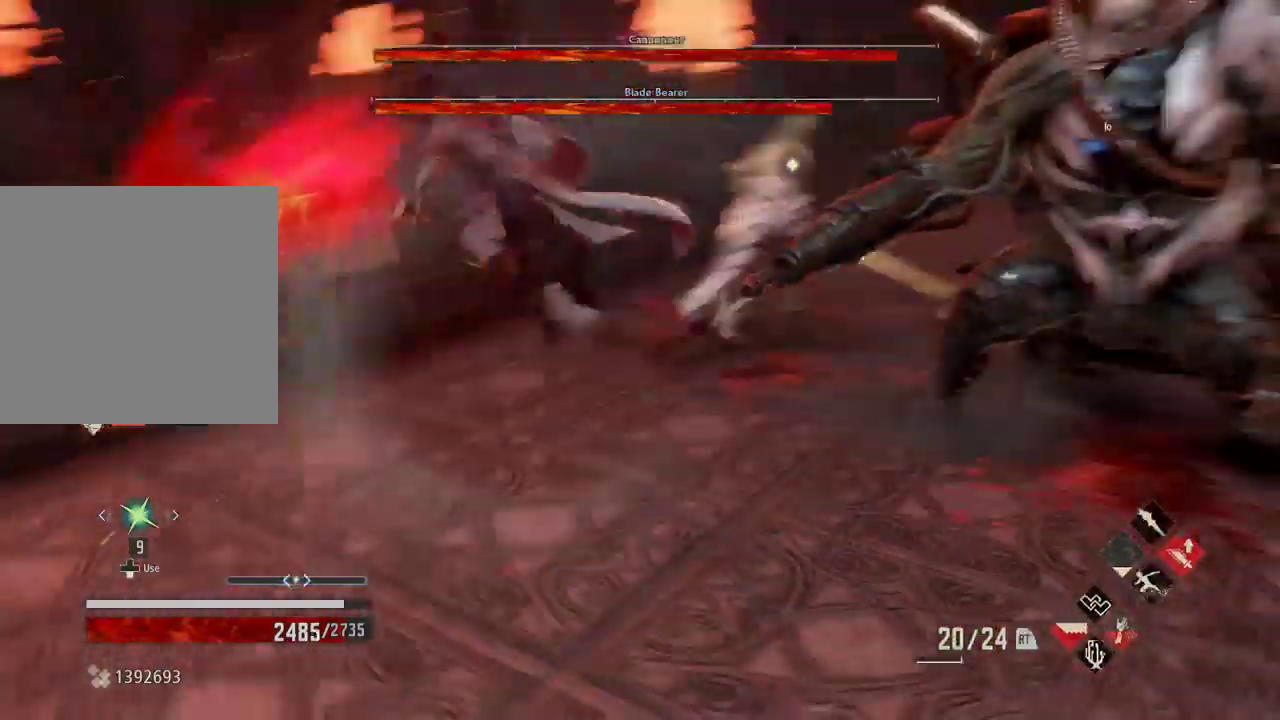
{"dt_ms": 500, "buttons": [], "left_stick": "up", "right_stick": "center", "events": [[33, "right_stick", "center"], [433, "left_stick", "down"], [500, "left_stick", "up"]]}
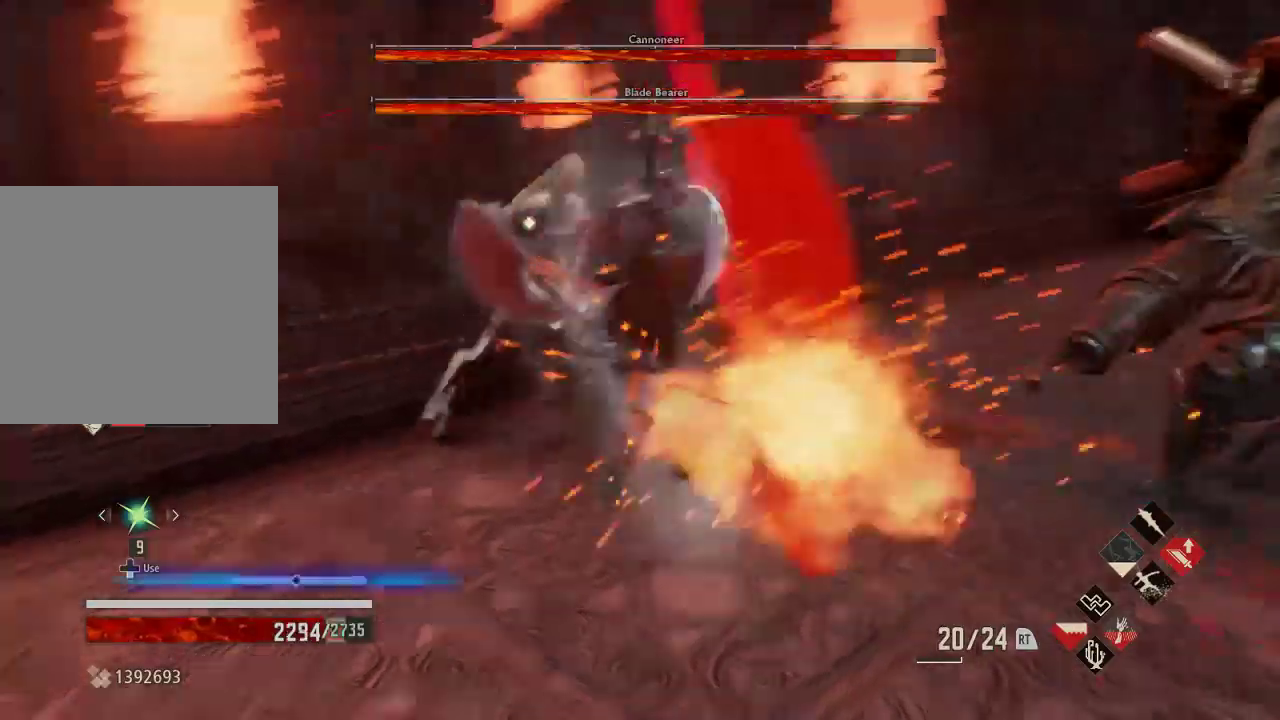
{"dt_ms": 500, "buttons": [], "left_stick": "up", "right_stick": "center", "events": [[200, "left_stick", "center"], [267, "left_stick", "up"]]}
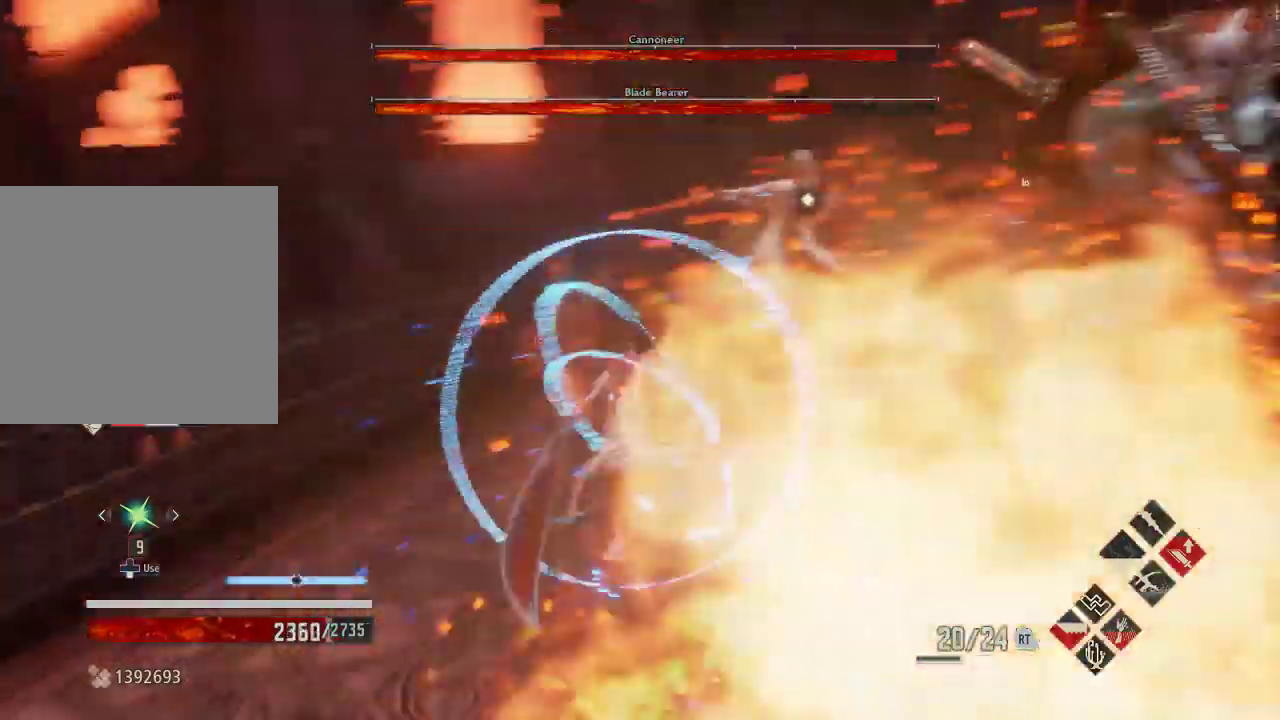
{"dt_ms": 500, "buttons": [], "left_stick": "up", "right_stick": "center", "events": []}
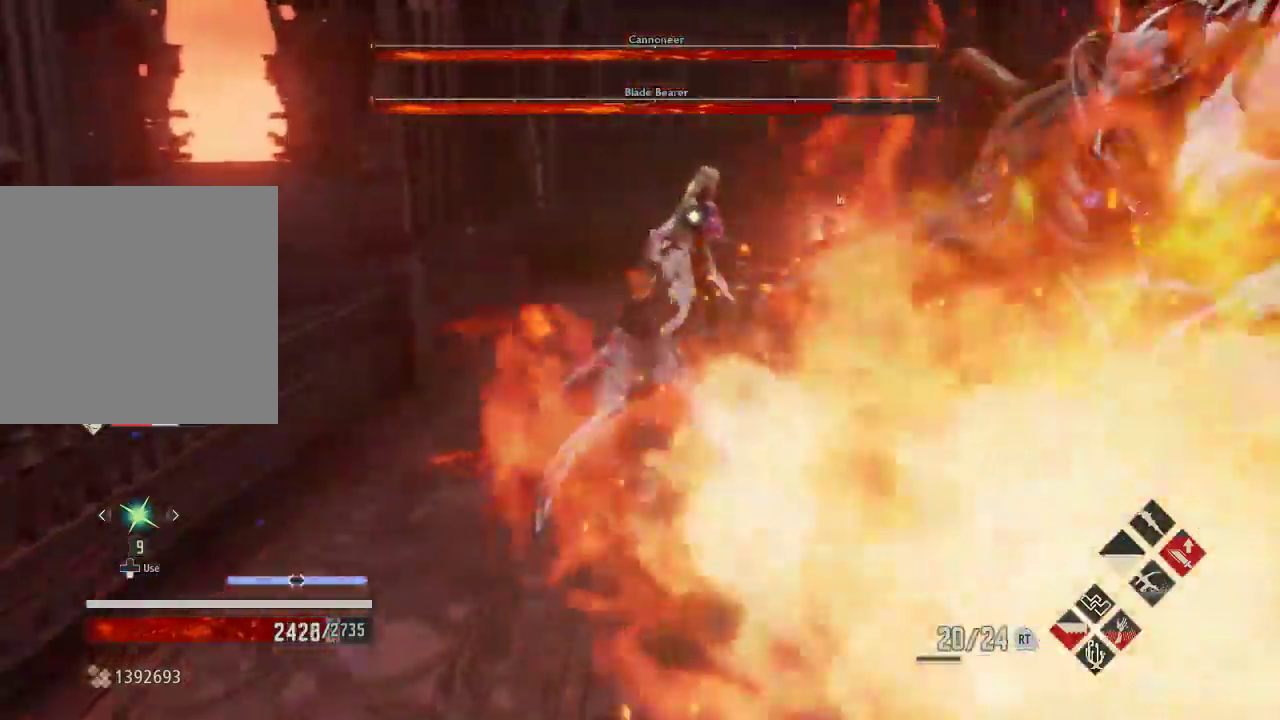
{"dt_ms": 1000, "buttons": [], "left_stick": "down", "right_stick": "center"}
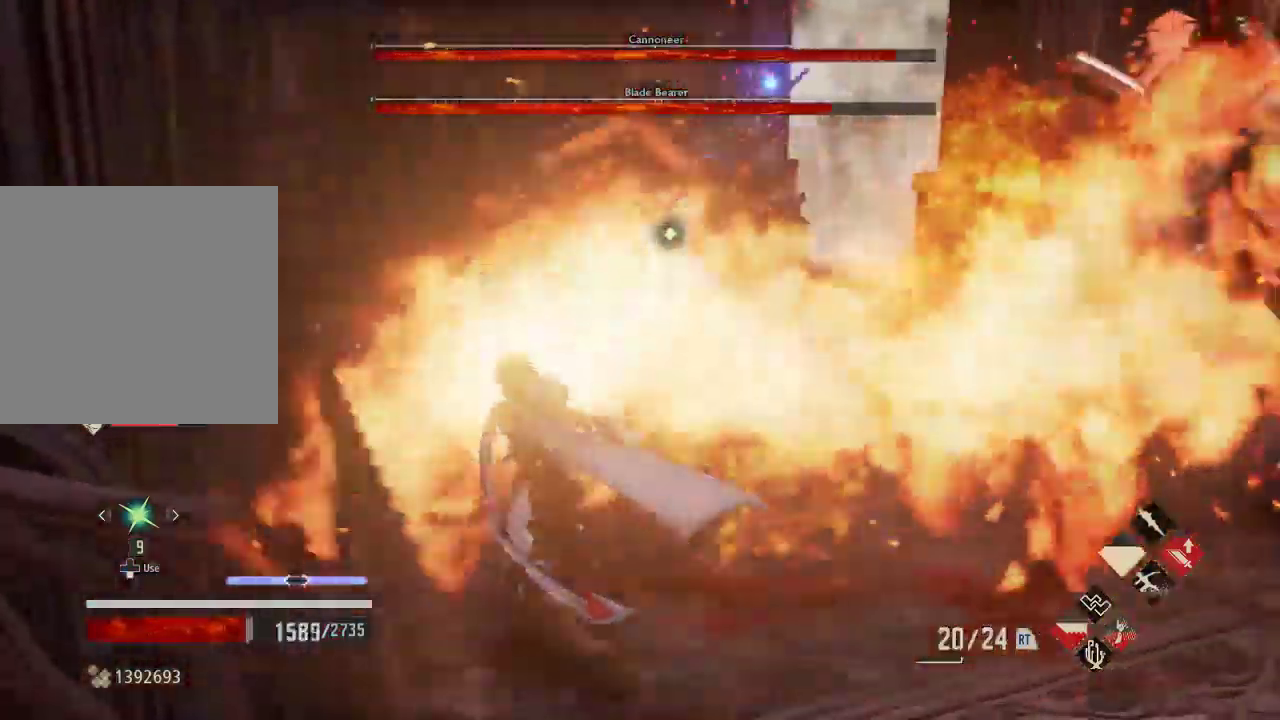
{"dt_ms": 500, "buttons": ["A"], "left_stick": "center", "right_stick": "center"}